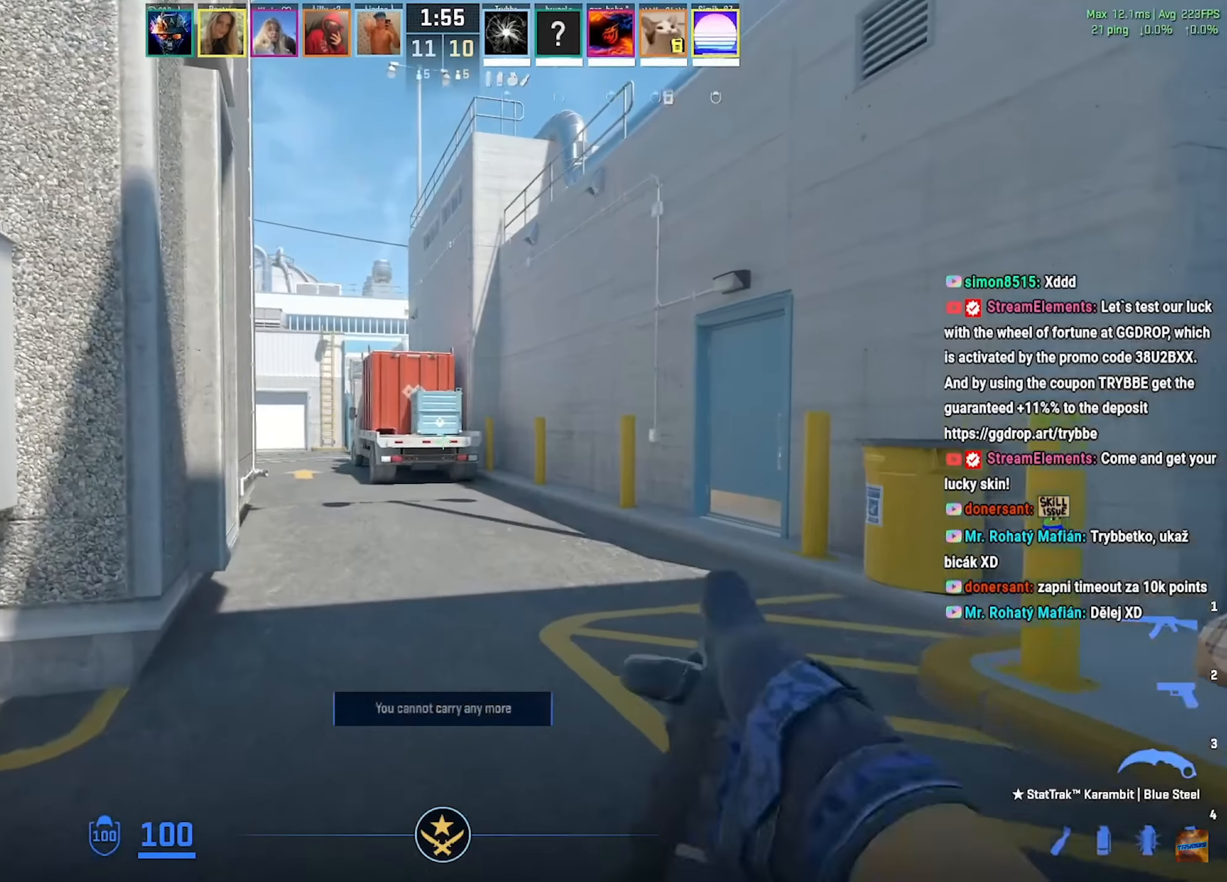
Gameplay with keyboard and mouse; each line is a JSON object with the keys and mouse buttons held at the frame after it. "events" lists presses ("down") and releases ("up") of "a", "ctrl", "d", "e", "f", "q", "r", "s", "shift", "space", "tab", "w", "mouse_left", "mouse_wheel", "mouse_right", "mouse_mb4" and "mouse_mb5" between this image and that frame as [ms after this image, input, new state], when the widget could be followed in between. "mouse_left", "mouse_wheel", "mouse_right", "mouse_mb4", "mouse_mb5" = the "left", "wheel", "right", "mb4", "mb5" buttons of the "mouse" list. No other keys are recorded. "wheel" means that the mouse wheel is clicked or scrolled. Mouse movement is not recorded.
{"keys": ["w"], "mouse": [], "events": [[200, "d", "down"], [334, "d", "up"]]}
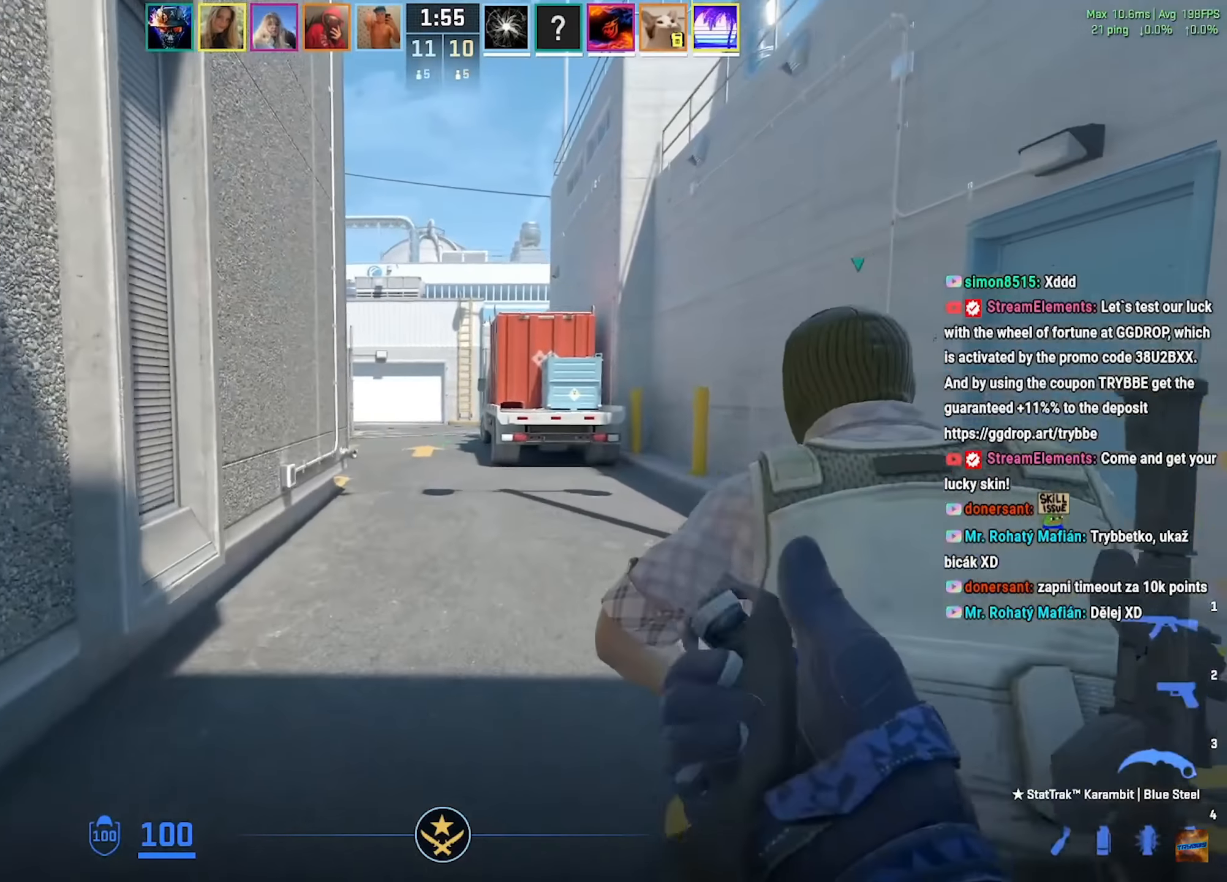
{"keys": ["w"], "mouse": [], "events": [[167, "a", "down"], [283, "a", "up"]]}
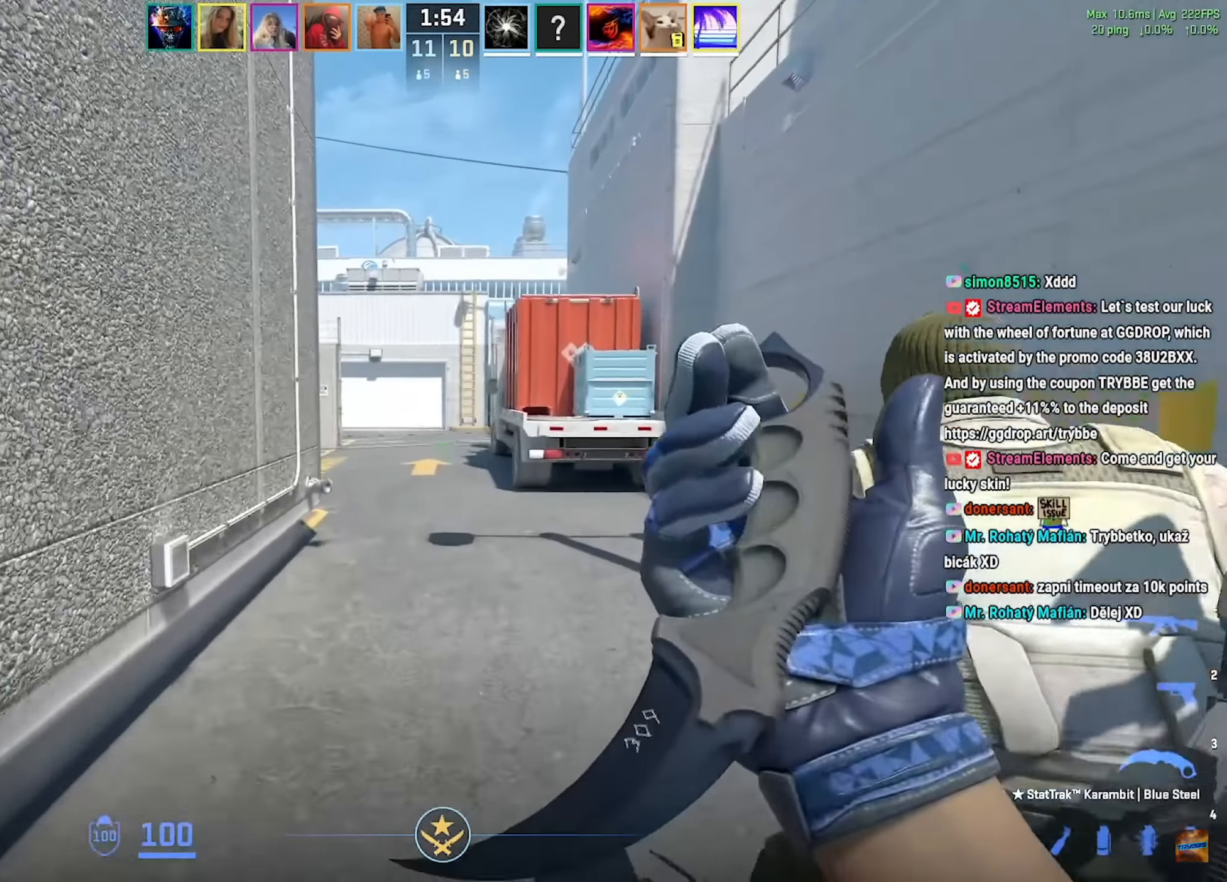
{"keys": ["w"], "mouse": [], "events": [[401, "d", "down"], [451, "d", "up"]]}
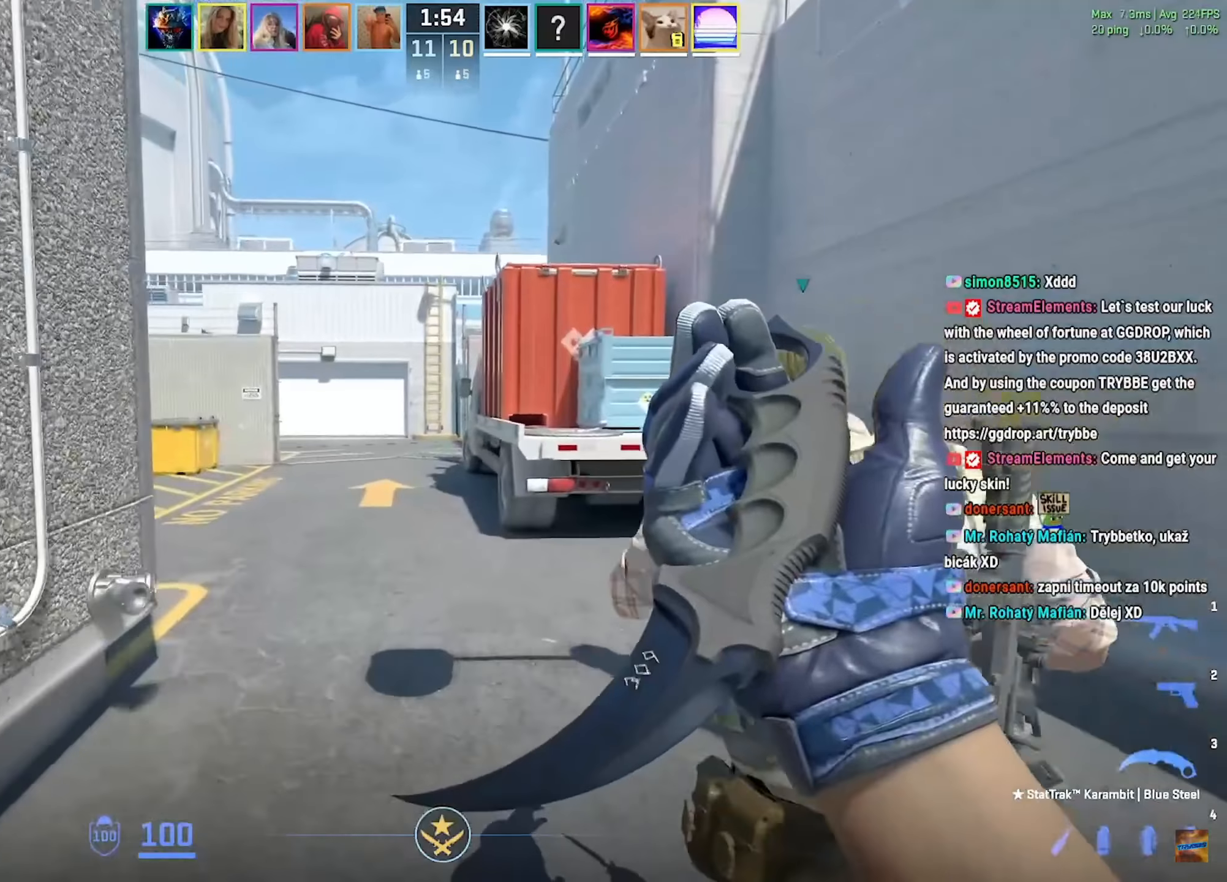
{"keys": ["a", "w"], "mouse": [], "events": [[84, "a", "down"], [184, "a", "up"], [417, "a", "down"]]}
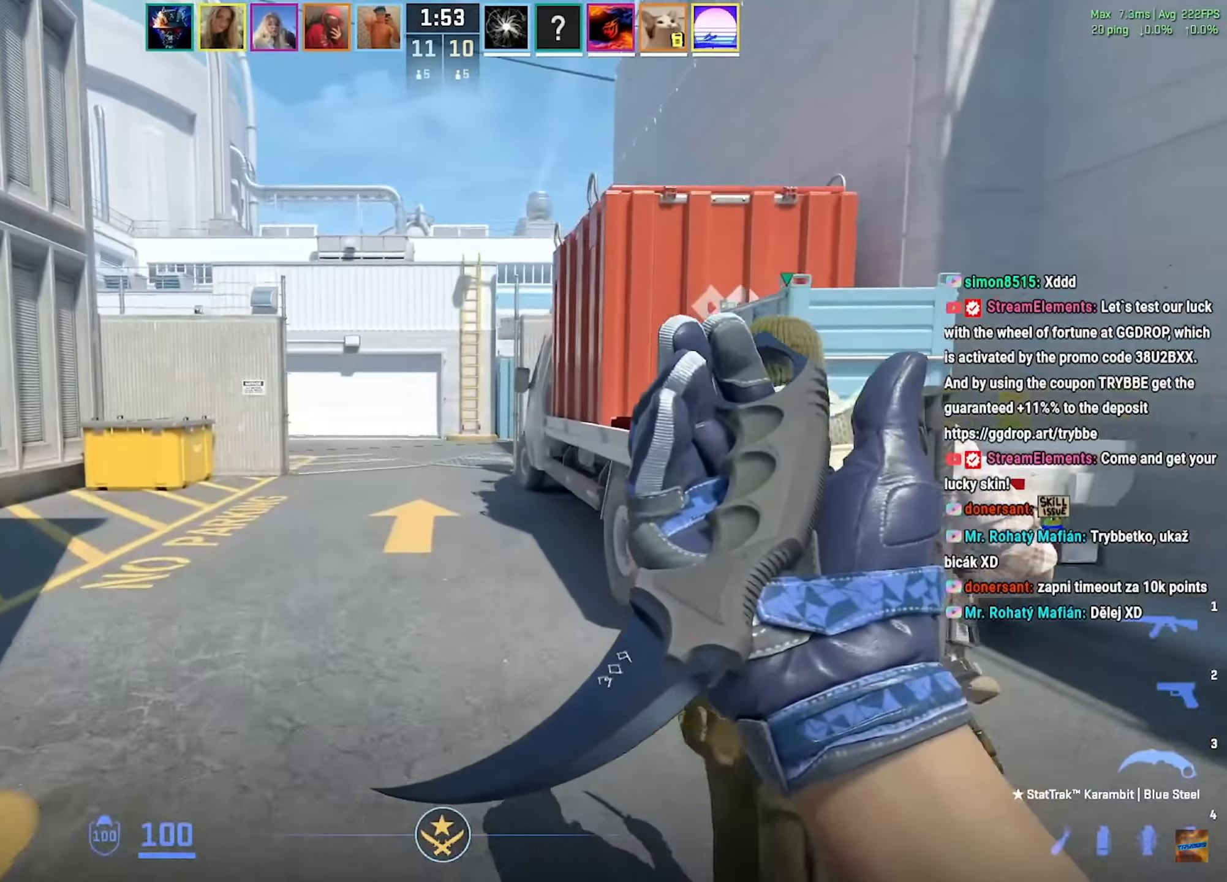
{"keys": ["a", "w"], "mouse": [], "events": [[33, "a", "up"], [100, "mouse_wheel", "down"], [233, "mouse_wheel", "up"], [367, "a", "down"]]}
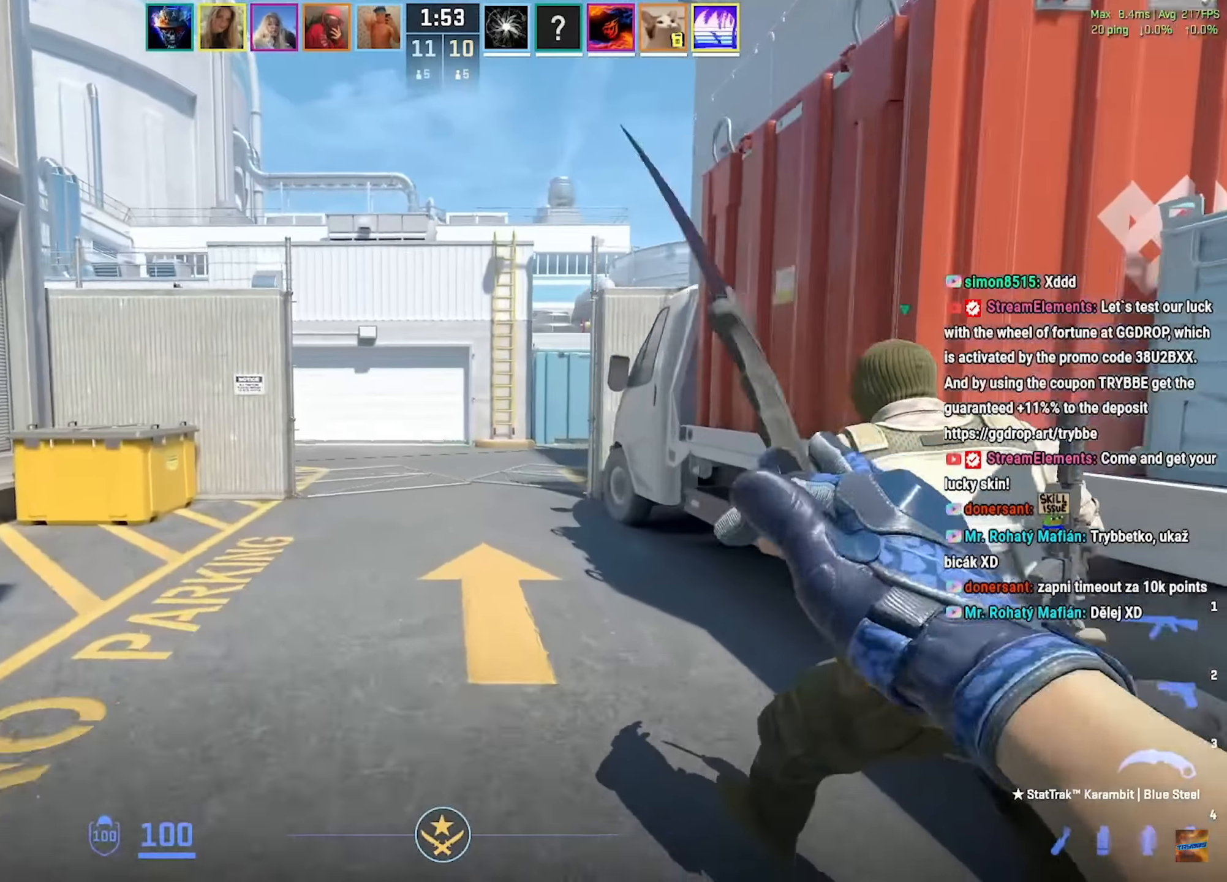
{"keys": ["d", "w"], "mouse": [], "events": [[50, "a", "up"], [50, "f", "down"], [167, "f", "up"], [467, "d", "down"]]}
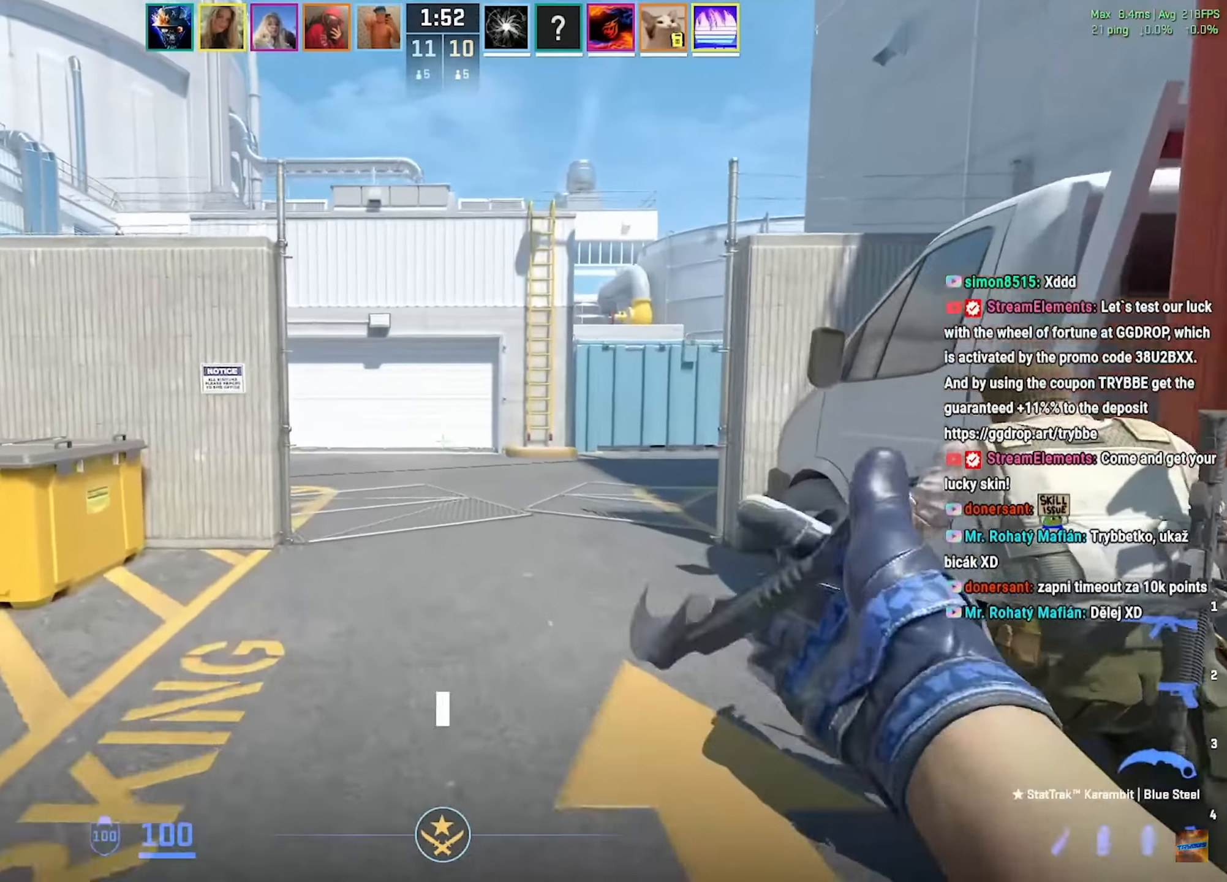
{"keys": ["f", "w"], "mouse": []}
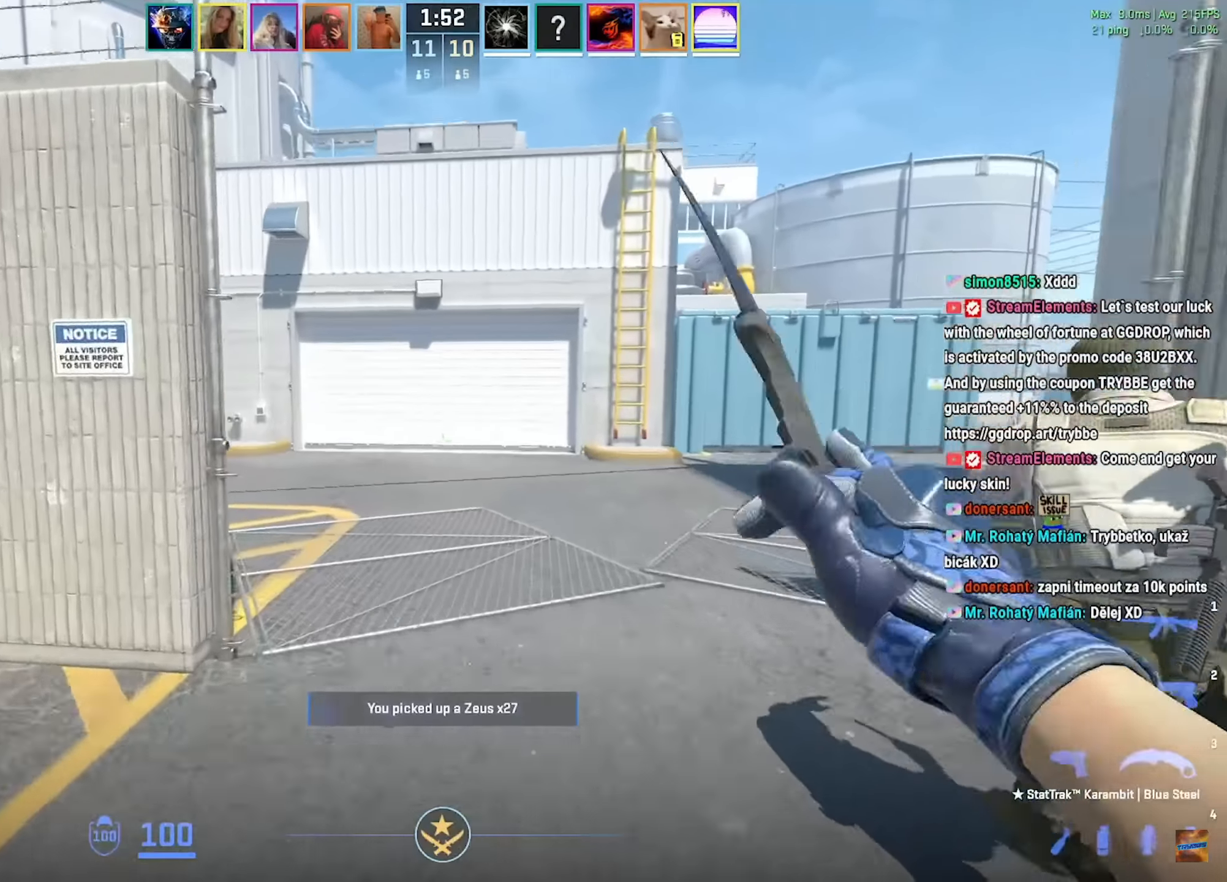
{"keys": ["w"], "mouse": [], "events": [[34, "ctrl", "down"], [50, "f", "up"], [100, "ctrl", "up"], [384, "a", "down"], [501, "a", "up"]]}
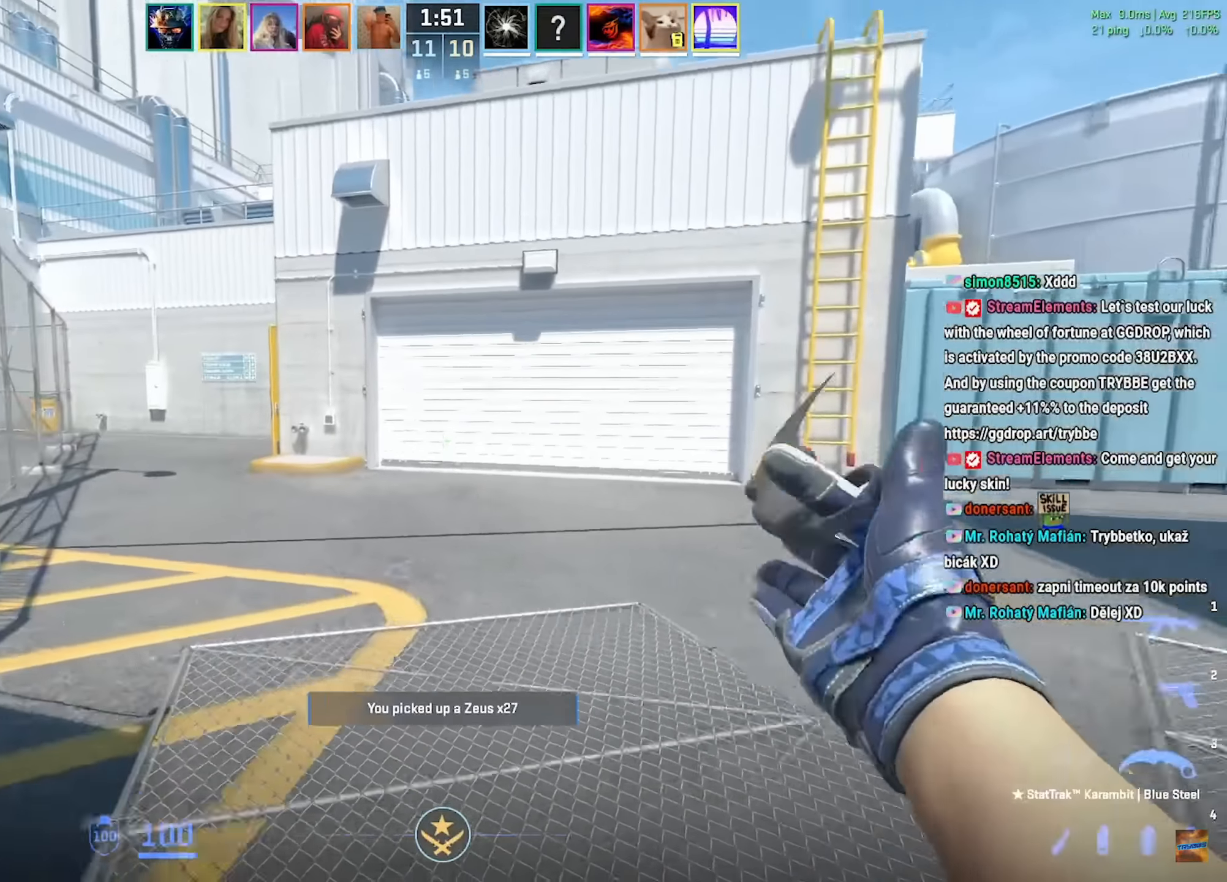
{"keys": ["w"], "mouse": [], "events": [[167, "a", "down"], [267, "a", "up"]]}
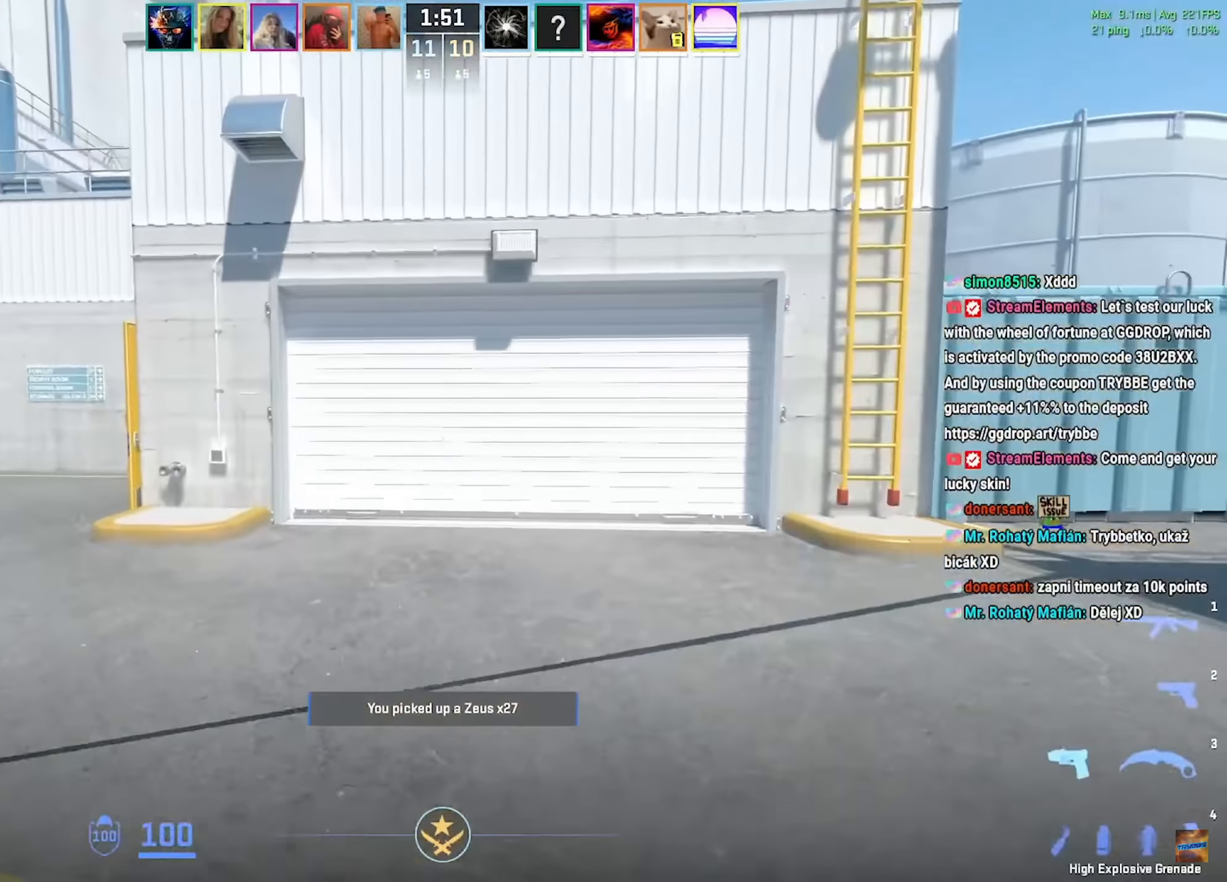
{"keys": ["a", "w"], "mouse": [], "events": [[100, "a", "down"]]}
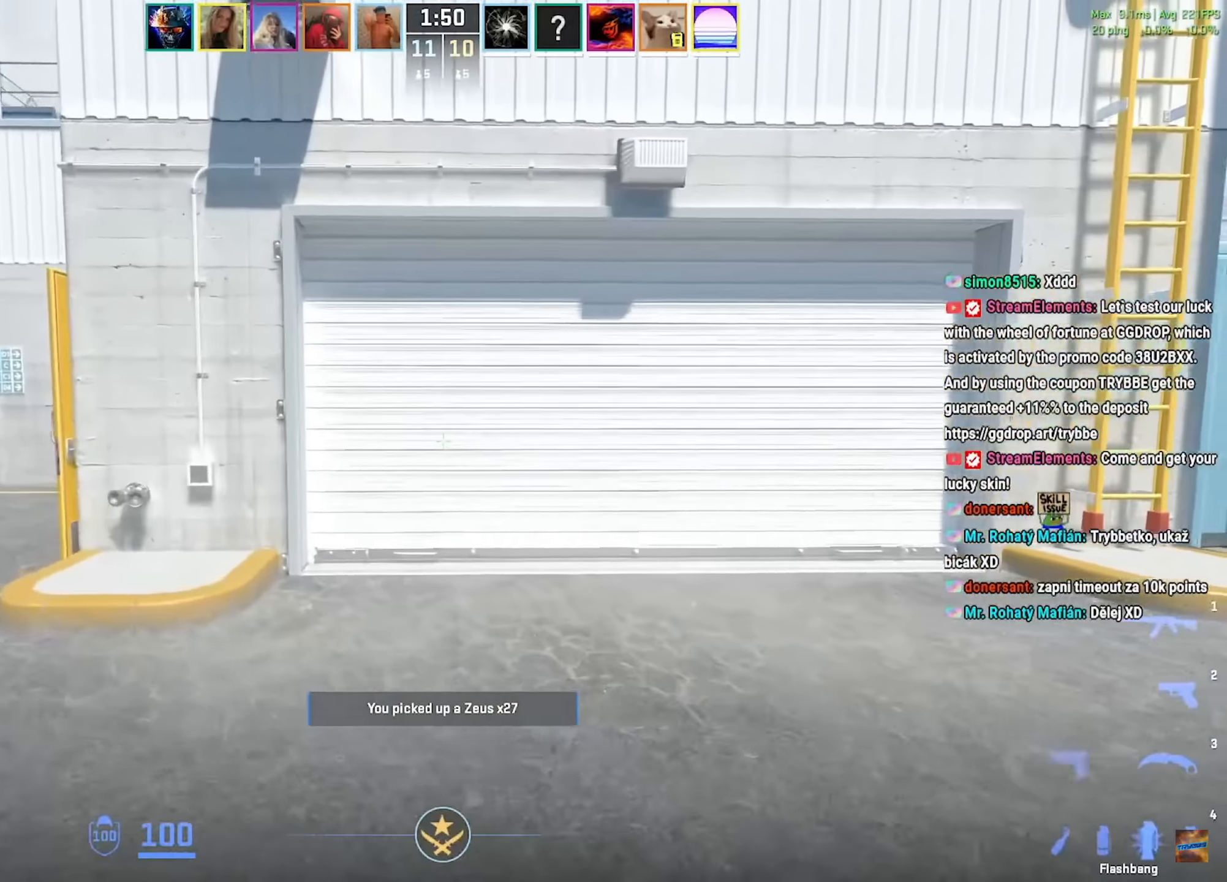
{"keys": ["a", "w"], "mouse": [], "events": []}
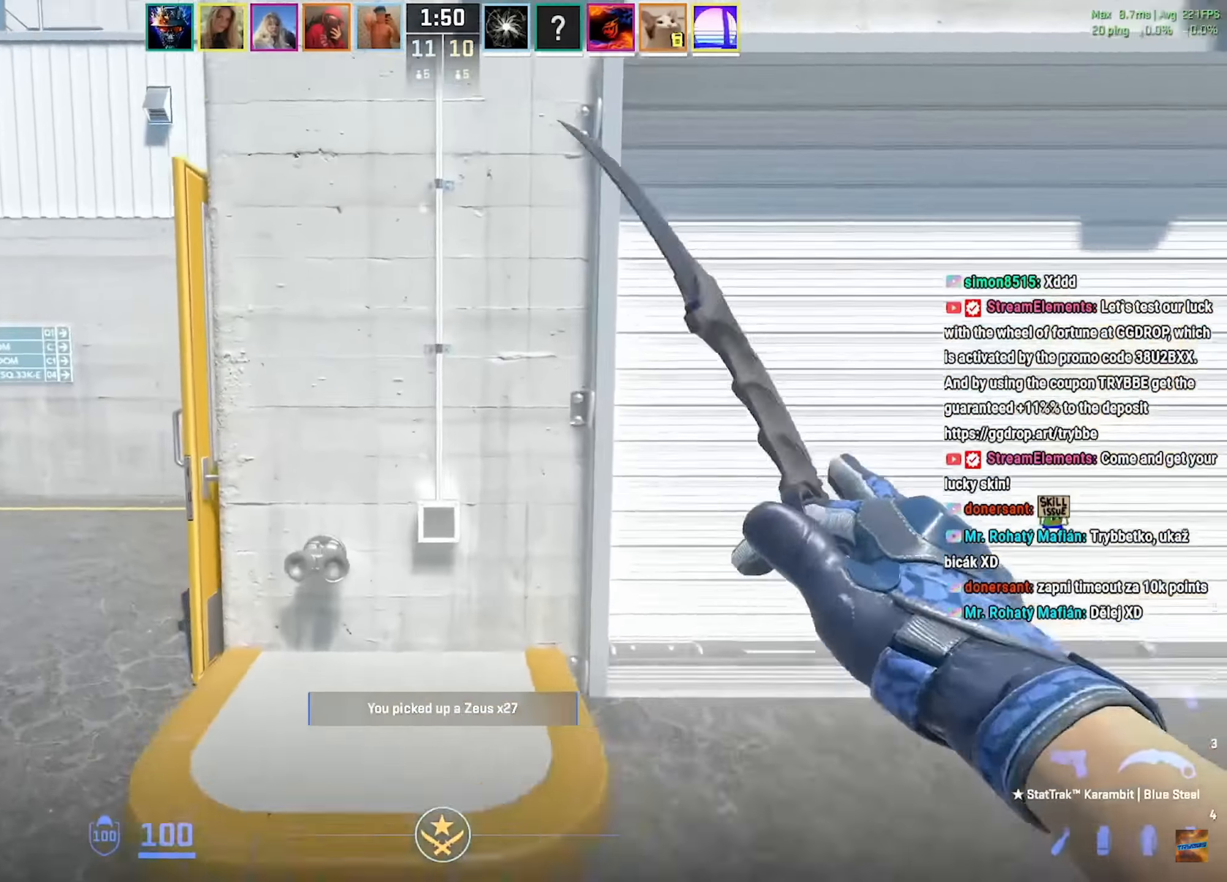
{"keys": ["w"], "mouse": [], "events": [[284, "a", "up"]]}
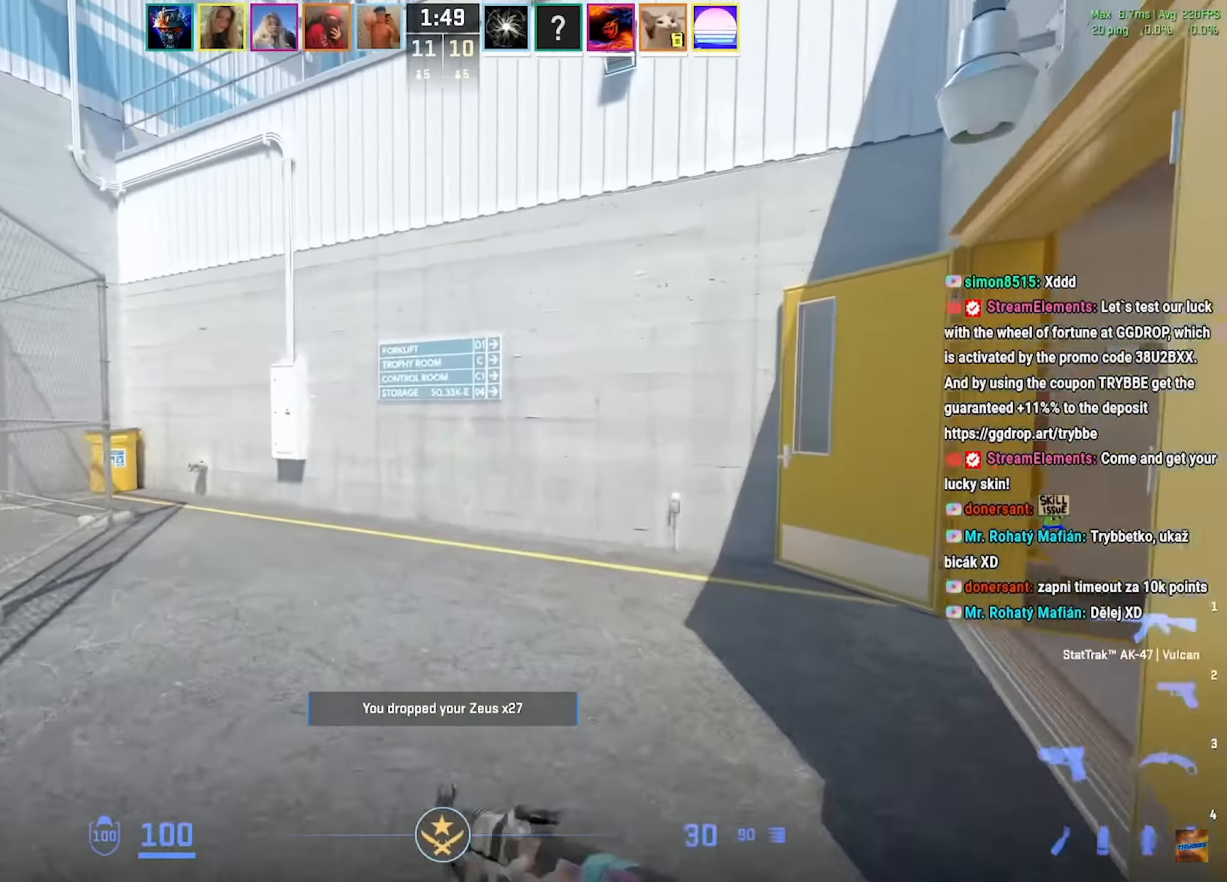
{"keys": ["w"], "mouse": ["right"], "events": [[467, "f", "down"], [500, "f", "up"], [500, "mouse_right", "down"]]}
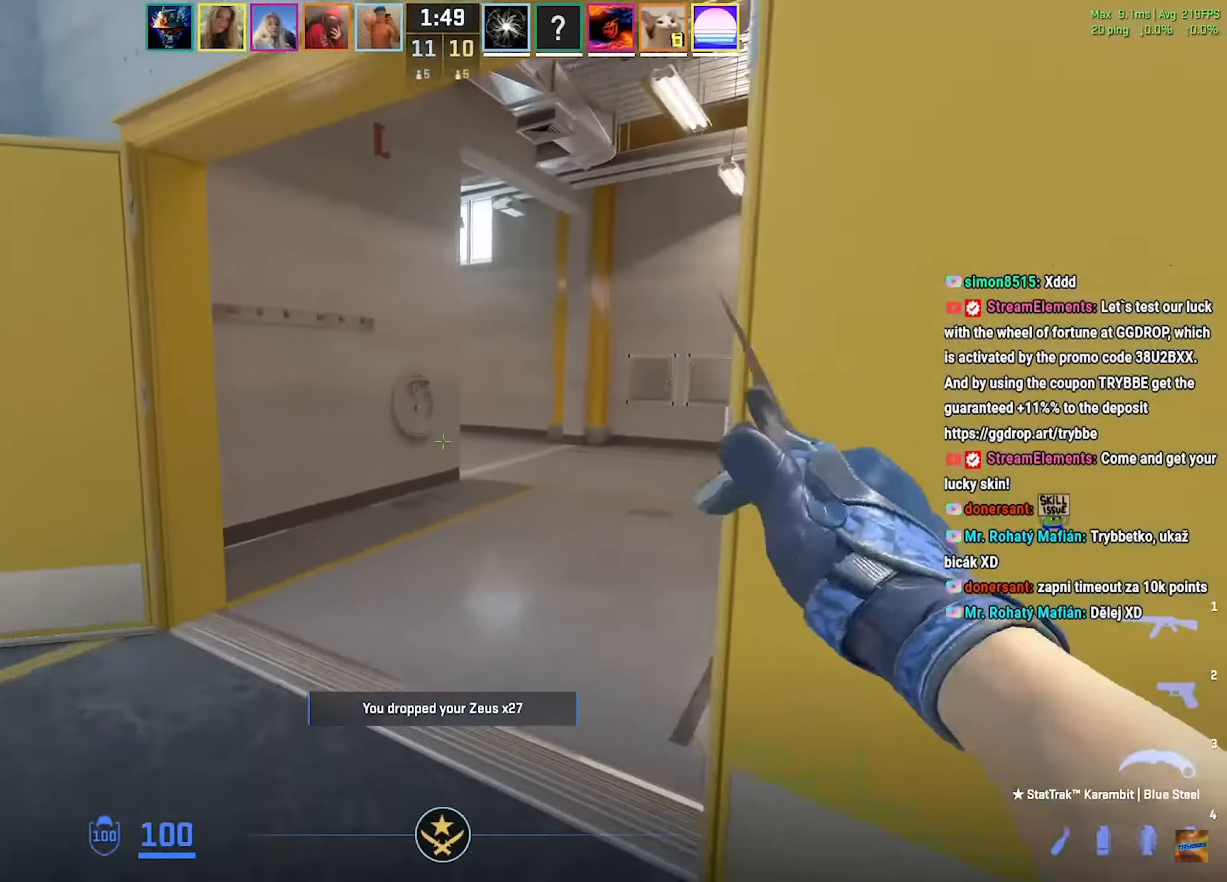
{"keys": ["w"], "mouse": ["right"], "events": [[217, "mouse_right", "up"], [317, "mouse_right", "down"]]}
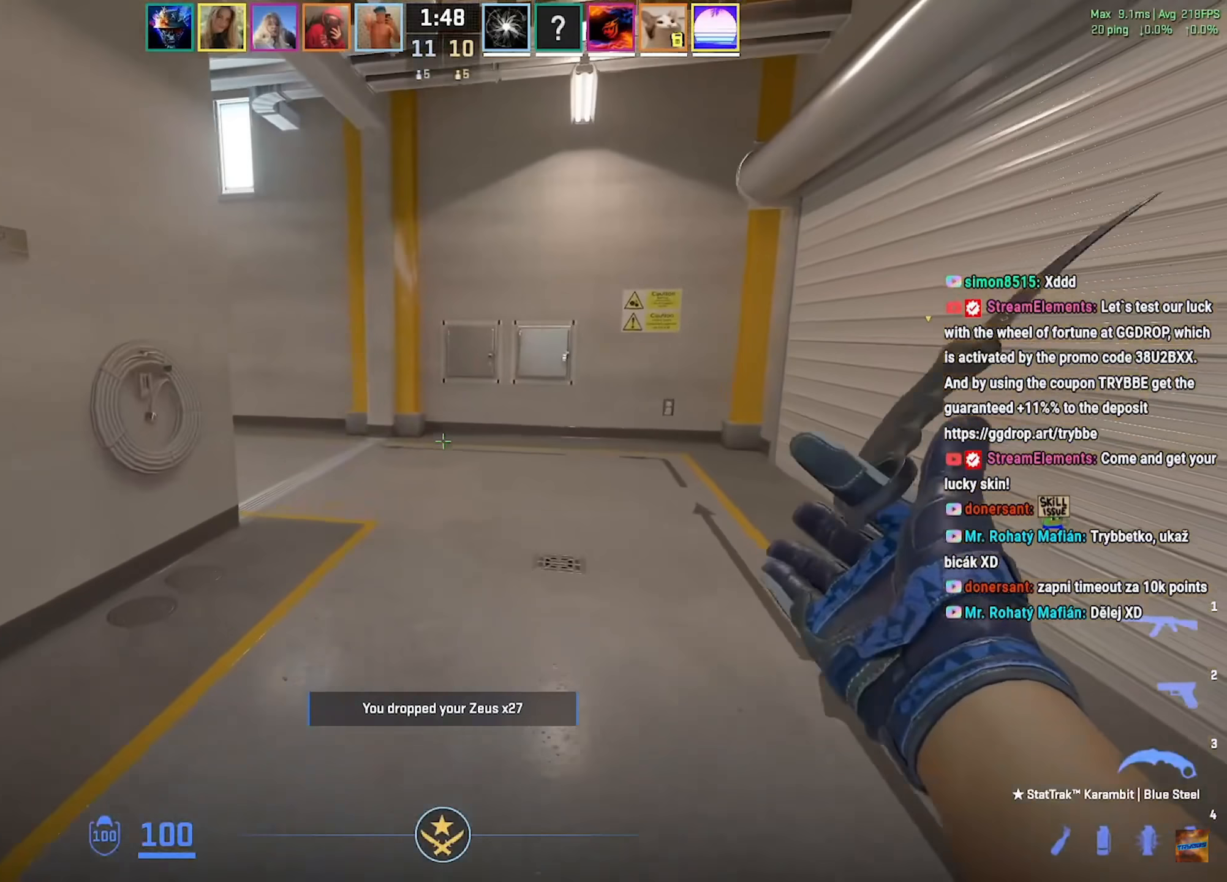
{"keys": ["w"], "mouse": ["right"], "events": []}
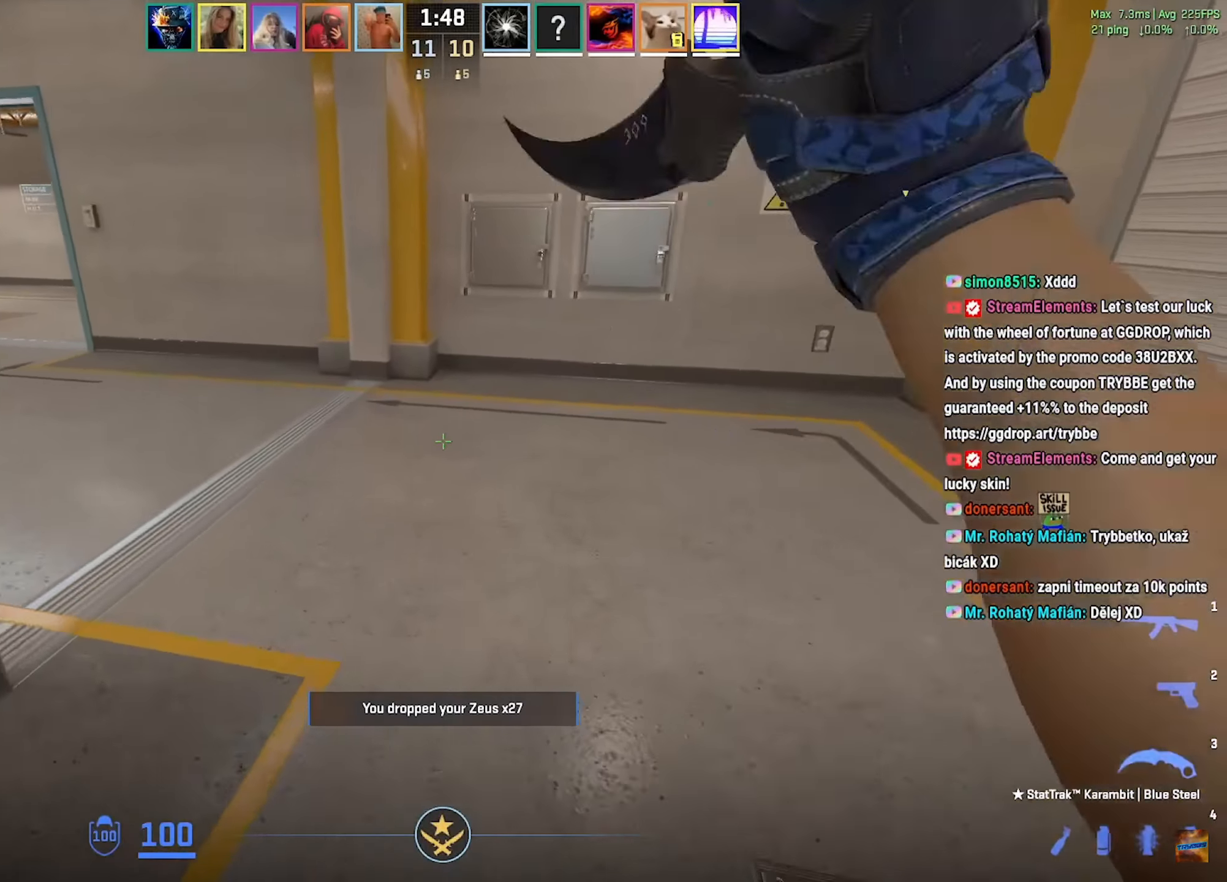
{"keys": ["a"], "mouse": ["right"], "events": [[133, "a", "down"], [167, "w", "up"]]}
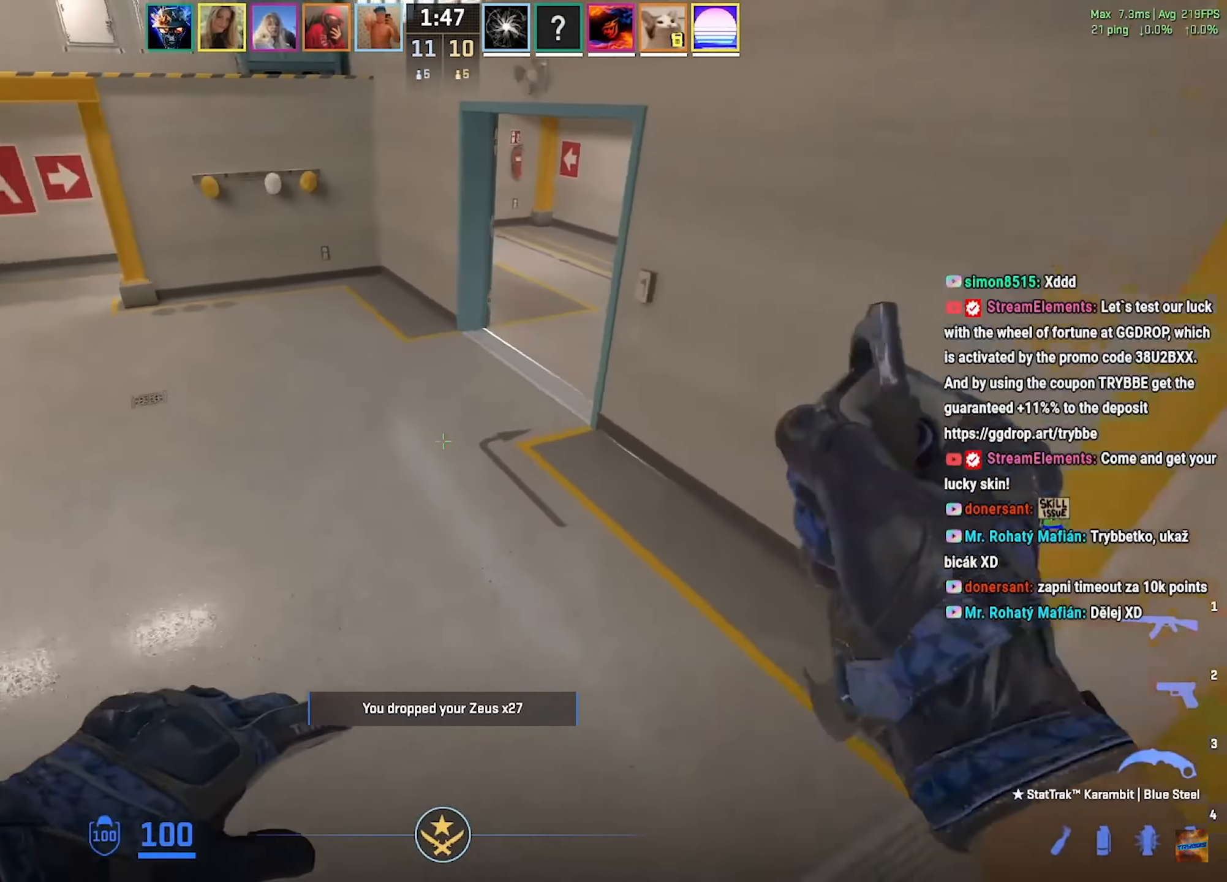
{"keys": ["a"], "mouse": ["right"], "events": []}
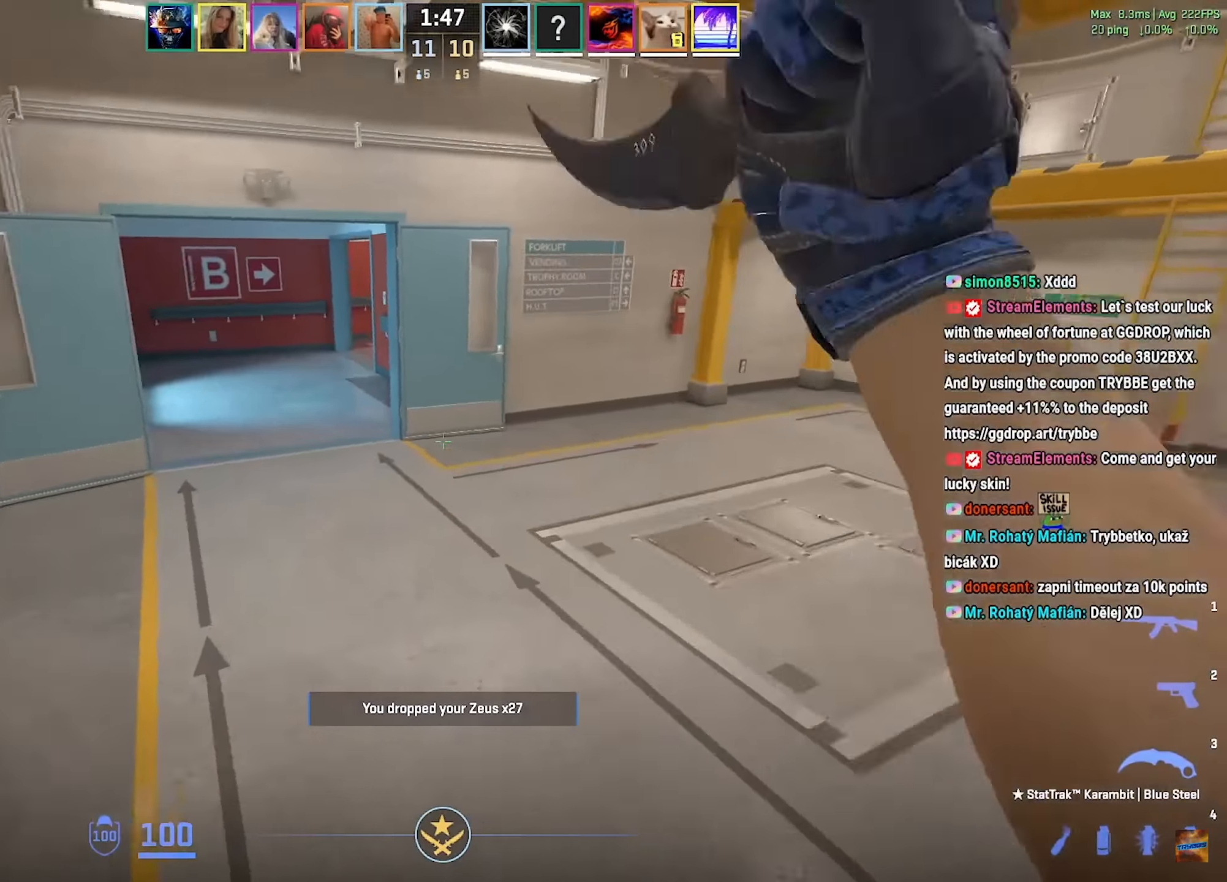
{"keys": ["w"], "mouse": ["right"], "events": [[217, "w", "down"], [233, "a", "up"], [233, "mouse_right", "up"], [300, "mouse_right", "down"], [383, "f", "down"], [467, "f", "up"]]}
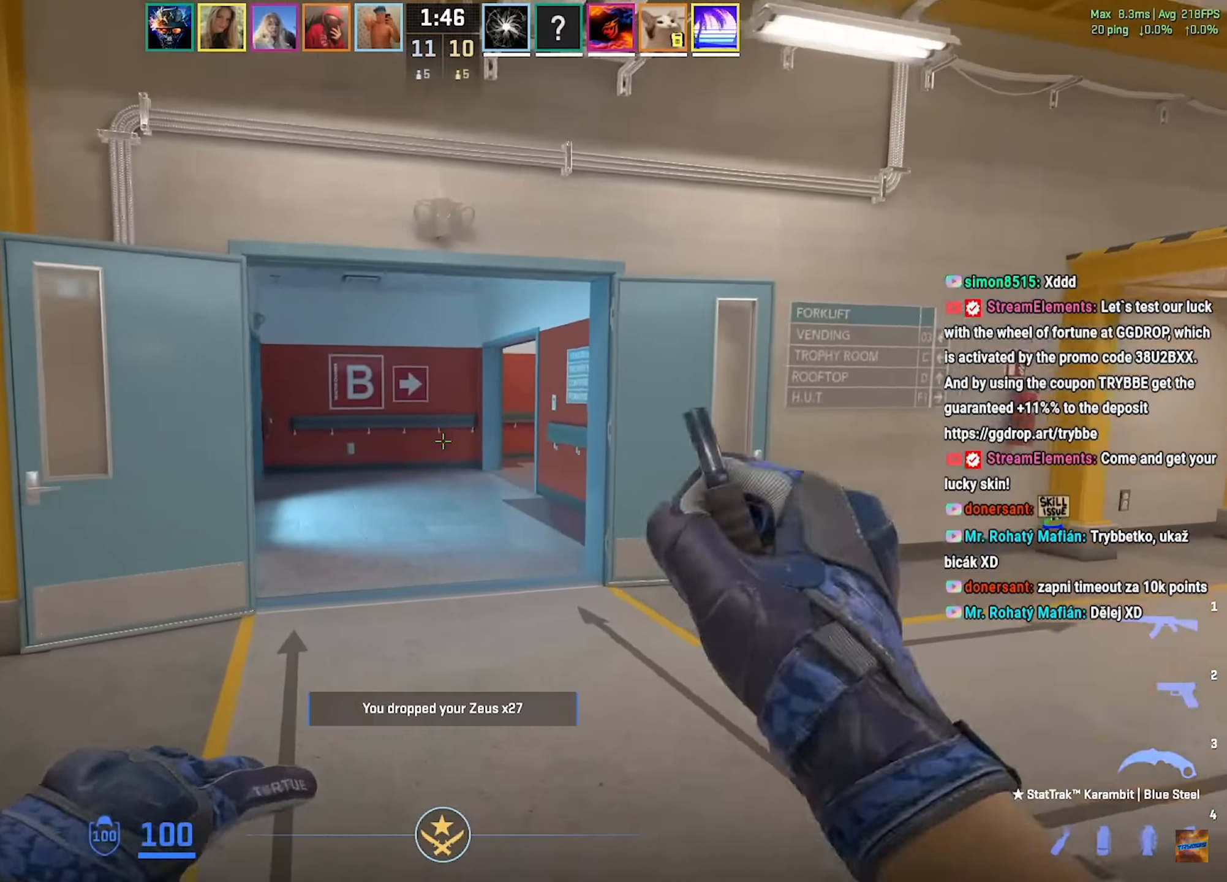
{"keys": ["w"], "mouse": [], "events": [[450, "mouse_right", "up"]]}